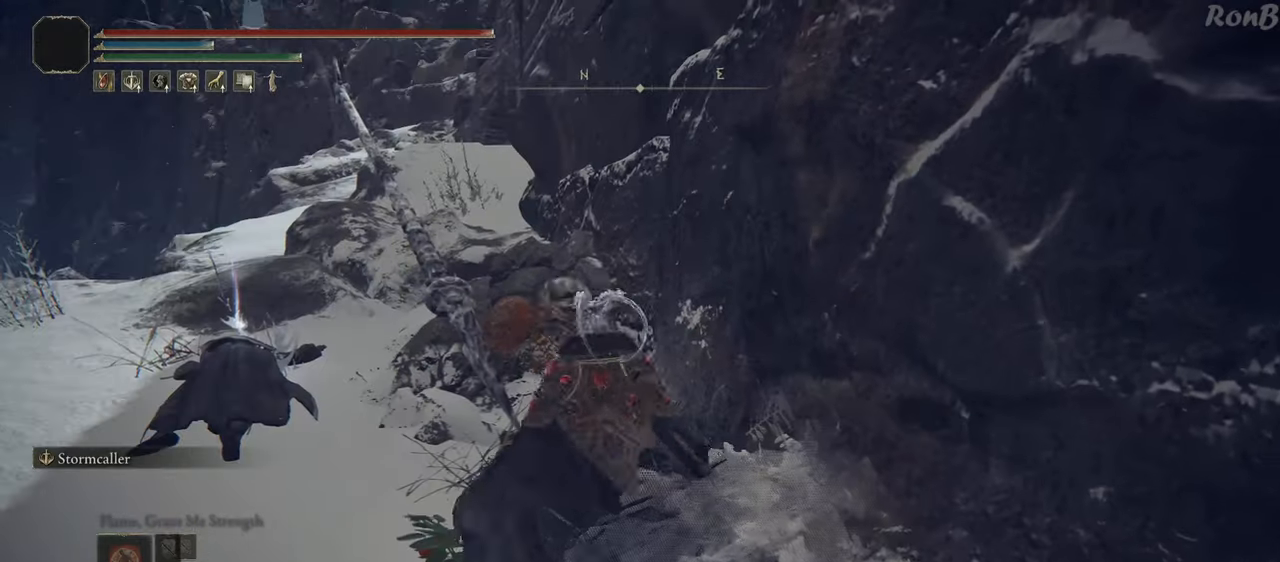
Gameplay with a controller (PlayStation layout); each line is a JSON object with the inputs held at the frame after it. "events" lists button and stick changes between this image and that frame as [ms after this image, input, new state], when the widget could be followed in between.
{"buttons": [], "left_stick": "center", "right_stick": "center", "events": [[217, "TRIANGLE", "down"], [283, "TRIANGLE", "up"], [350, "TRIANGLE", "down"], [417, "left_stick", "center"], [450, "TRIANGLE", "up"]]}
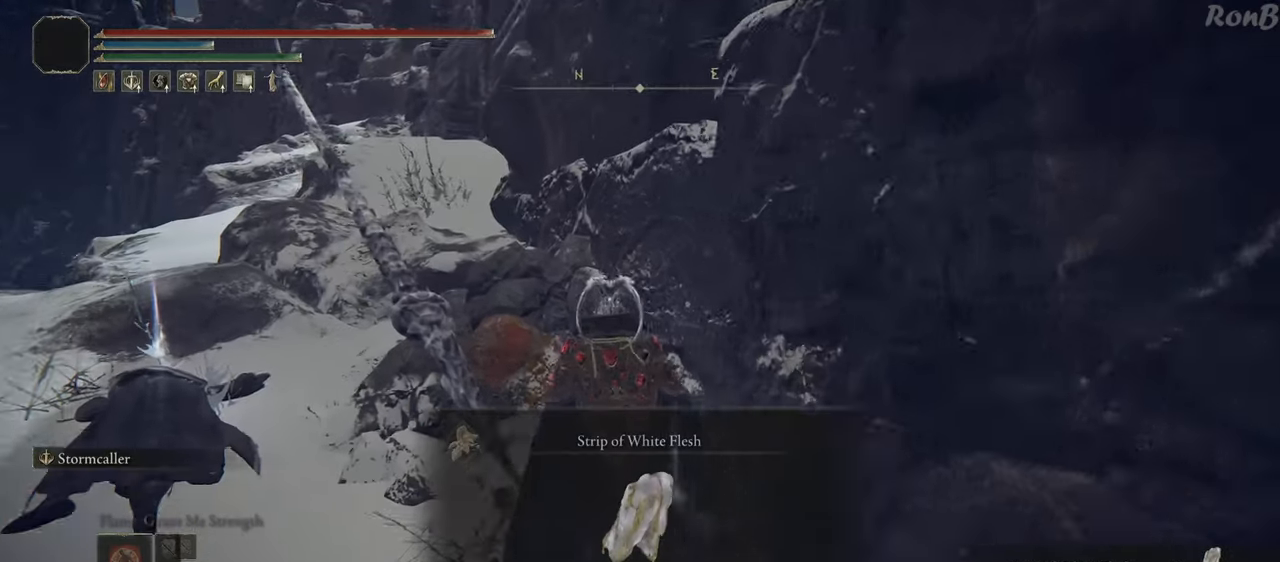
{"buttons": [], "left_stick": "left", "right_stick": "center", "events": [[33, "TRIANGLE", "down"], [100, "TRIANGLE", "up"], [183, "TRIANGLE", "down"], [233, "left_stick", "left"], [267, "TRIANGLE", "up"]]}
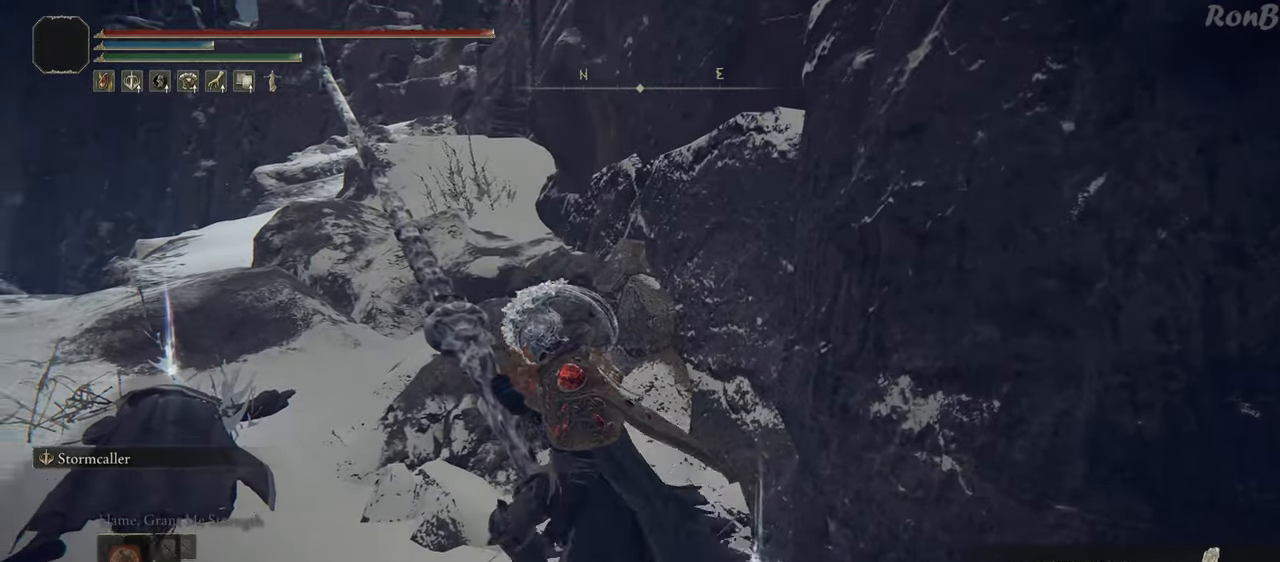
{"buttons": [], "left_stick": "up-left", "right_stick": "center", "events": [[50, "right_stick", "up"], [200, "right_stick", "center"], [333, "left_stick", "up-left"]]}
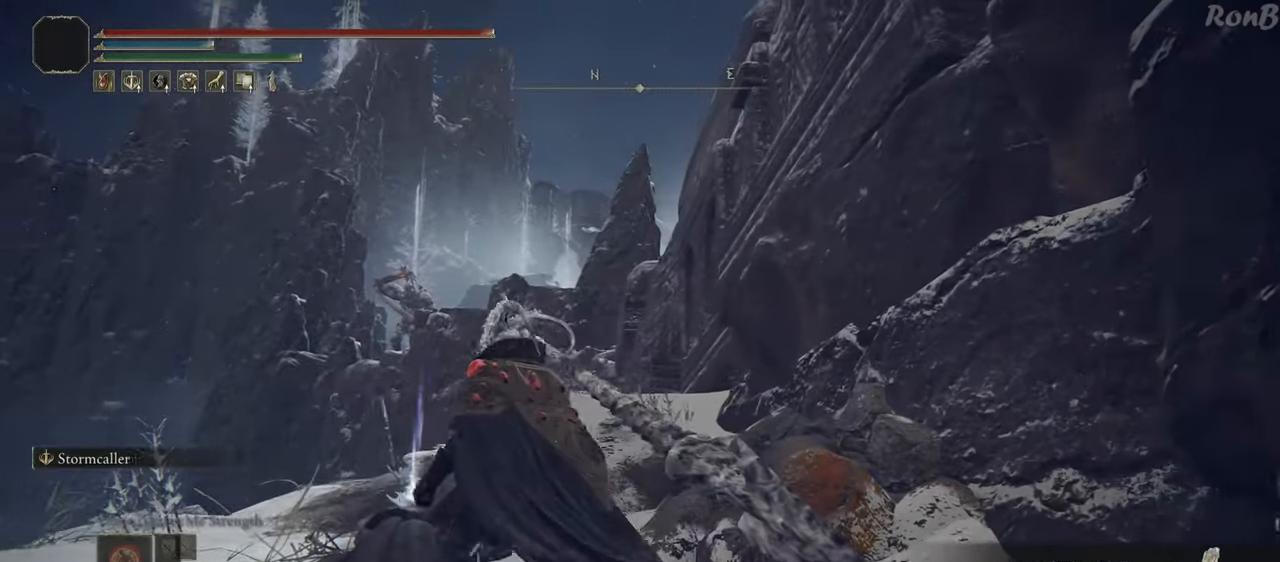
{"buttons": [], "left_stick": "center", "right_stick": "center", "events": [[67, "TRIANGLE", "down"], [117, "TRIANGLE", "up"], [200, "TRIANGLE", "down"], [250, "left_stick", "center"], [283, "TRIANGLE", "up"], [367, "TRIANGLE", "down"], [433, "TRIANGLE", "up"]]}
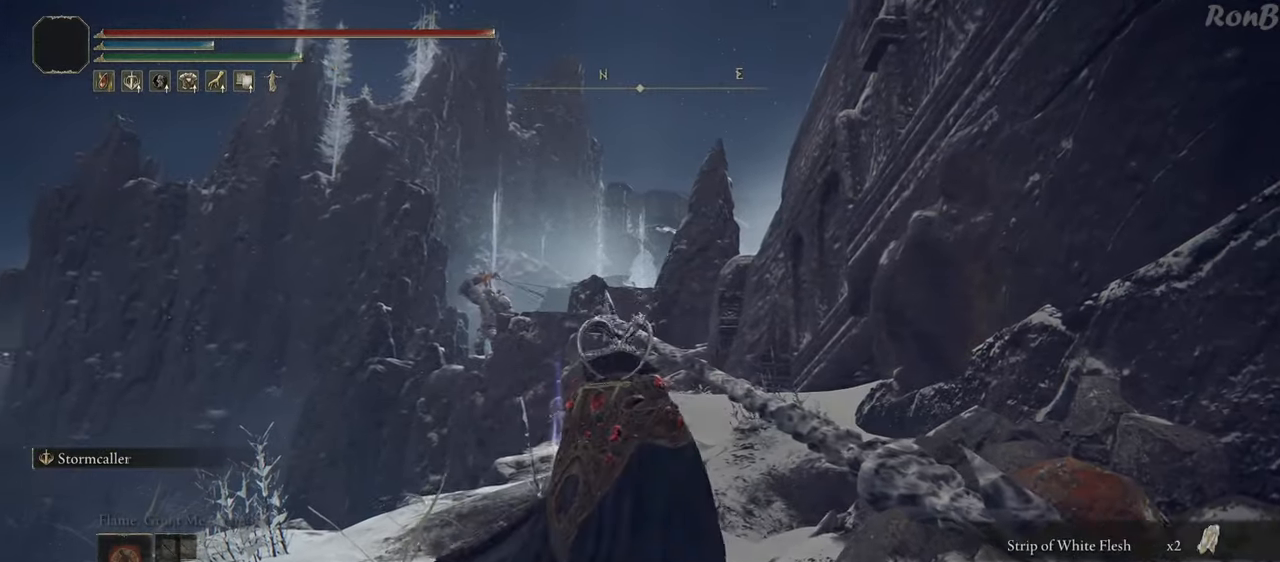
{"buttons": ["TRIANGLE"], "left_stick": "center", "right_stick": "center", "events": [[33, "TRIANGLE", "down"], [100, "TRIANGLE", "up"], [167, "TRIANGLE", "down"], [267, "TRIANGLE", "up"], [350, "TRIANGLE", "down"], [433, "TRIANGLE", "up"], [500, "TRIANGLE", "down"]]}
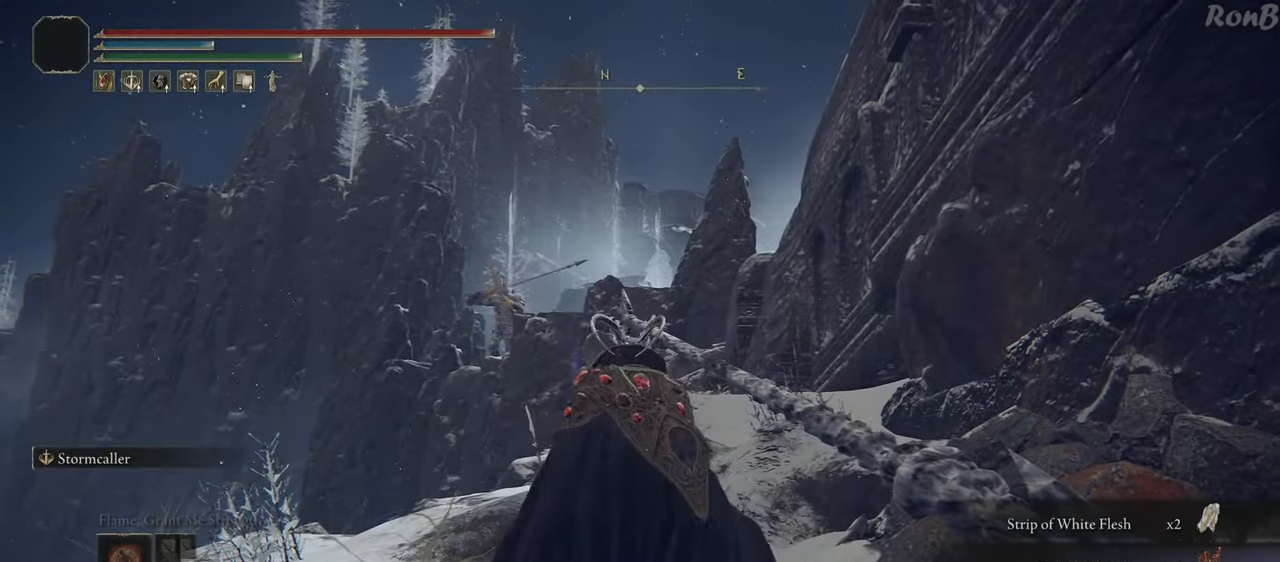
{"buttons": ["DPAD_DOWN"], "left_stick": "center", "right_stick": "center", "events": [[50, "TRIANGLE", "up"], [167, "DPAD_DOWN", "down"]]}
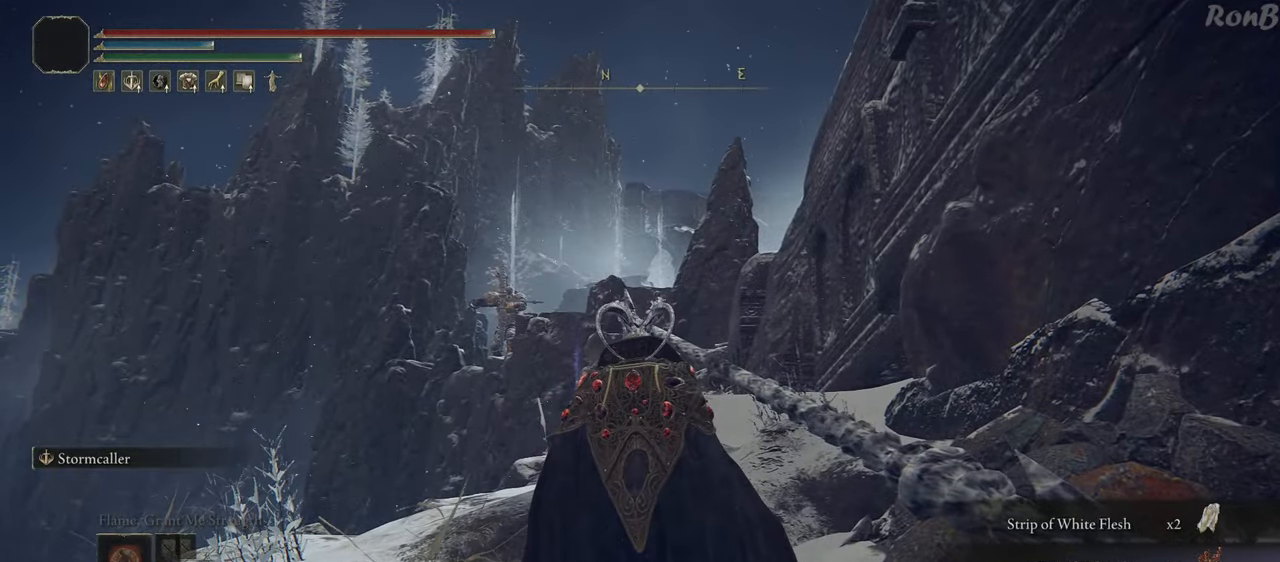
{"buttons": [], "left_stick": "center", "right_stick": "down", "events": [[367, "right_stick", "down"], [450, "DPAD_DOWN", "up"]]}
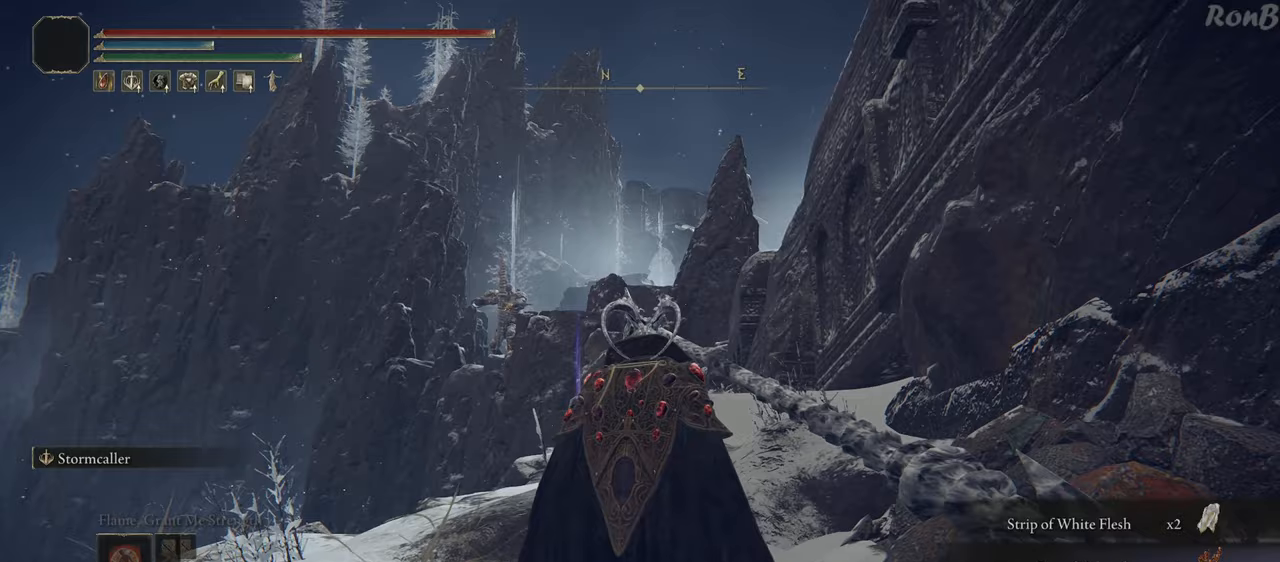
{"buttons": [], "left_stick": "center", "right_stick": "center", "events": [[250, "right_stick", "center"], [267, "left_stick", "right"], [317, "left_stick", "up-right"], [467, "left_stick", "center"]]}
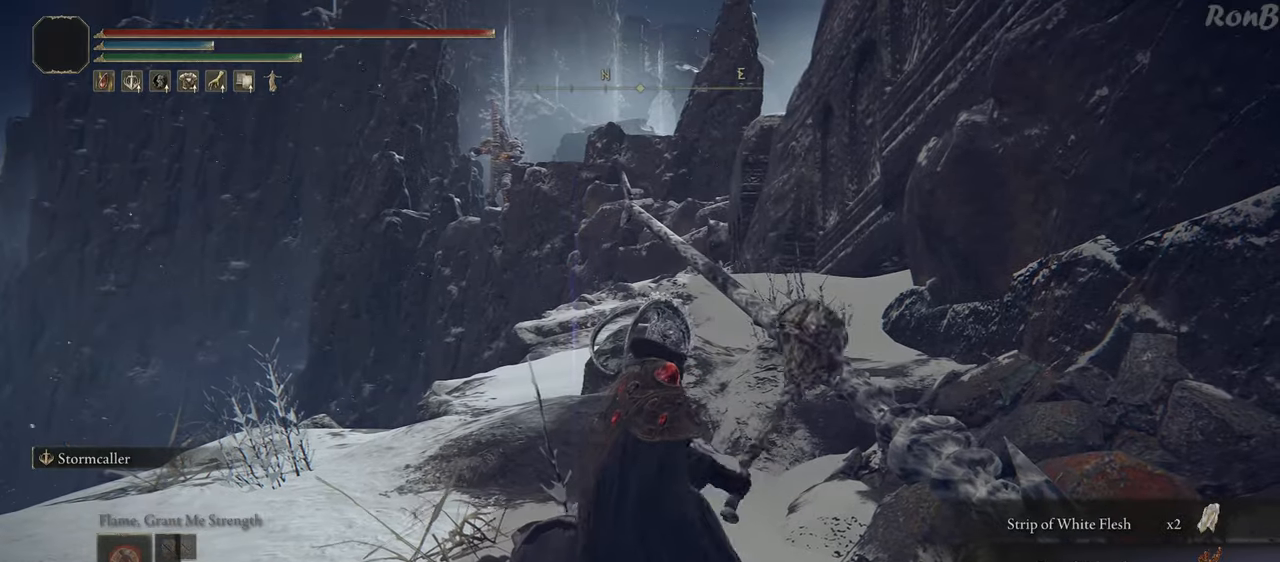
{"buttons": [], "left_stick": "center", "right_stick": "center", "events": []}
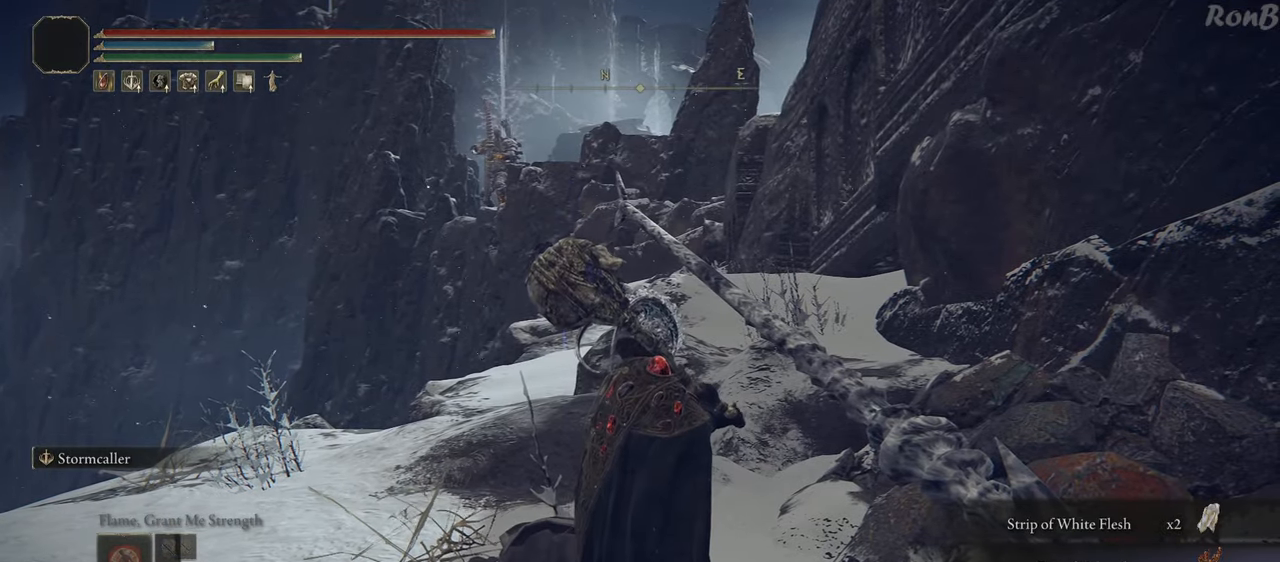
{"buttons": [], "left_stick": "up-right", "right_stick": "center", "events": [[33, "left_stick", "up-right"]]}
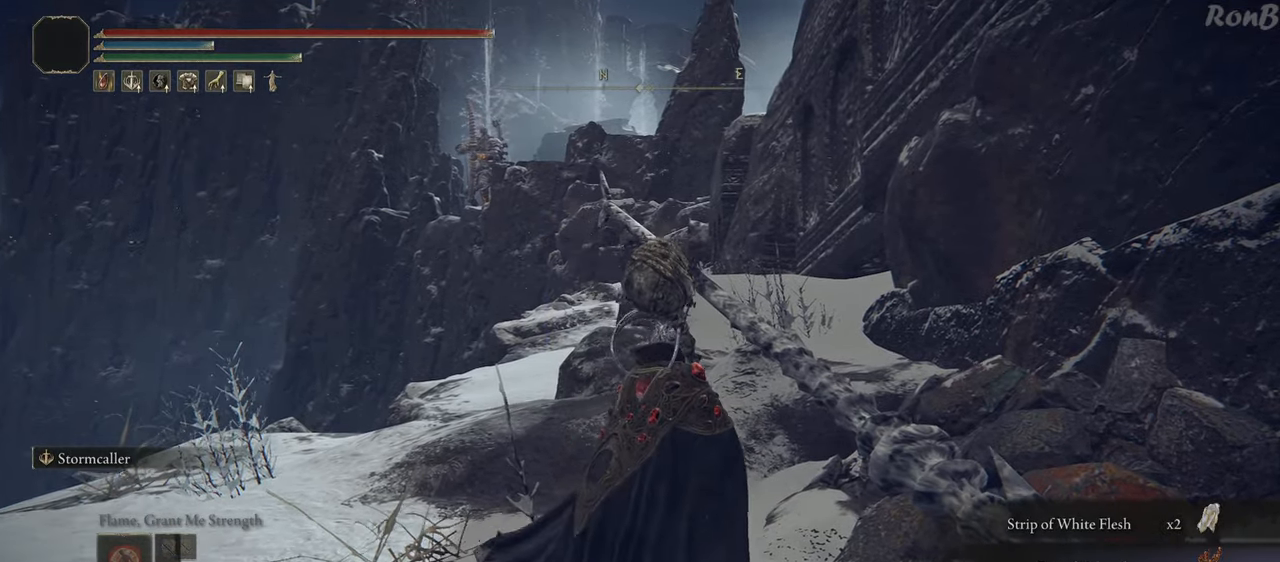
{"buttons": [], "left_stick": "up-right", "right_stick": "center", "events": []}
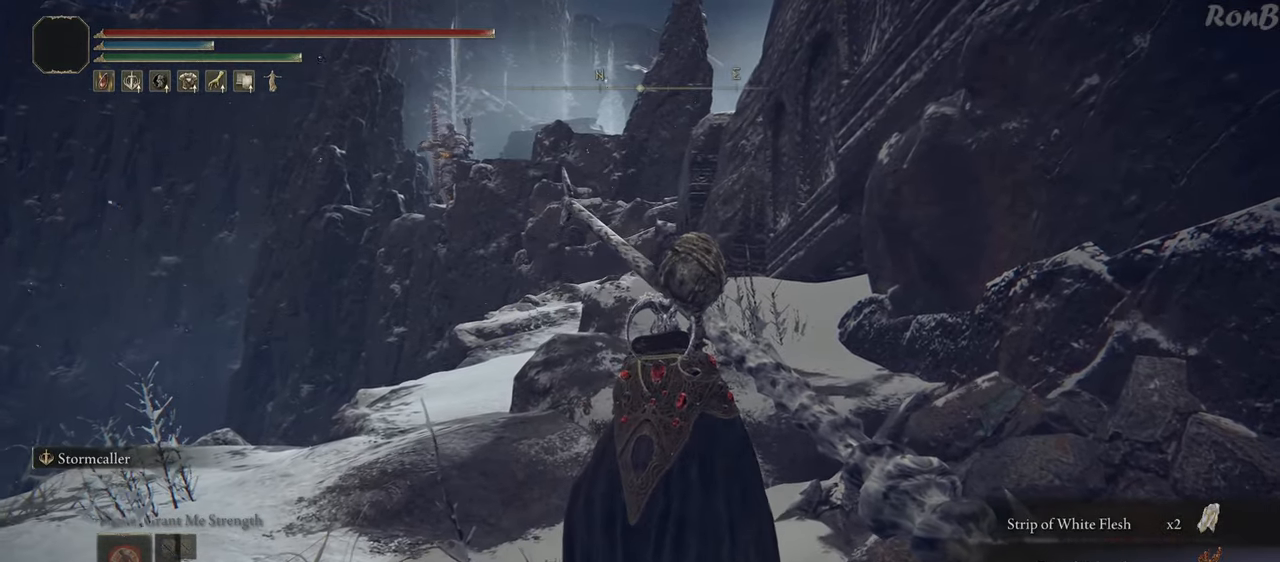
{"buttons": [], "left_stick": "center", "right_stick": "center", "events": [[117, "left_stick", "up"], [483, "left_stick", "center"]]}
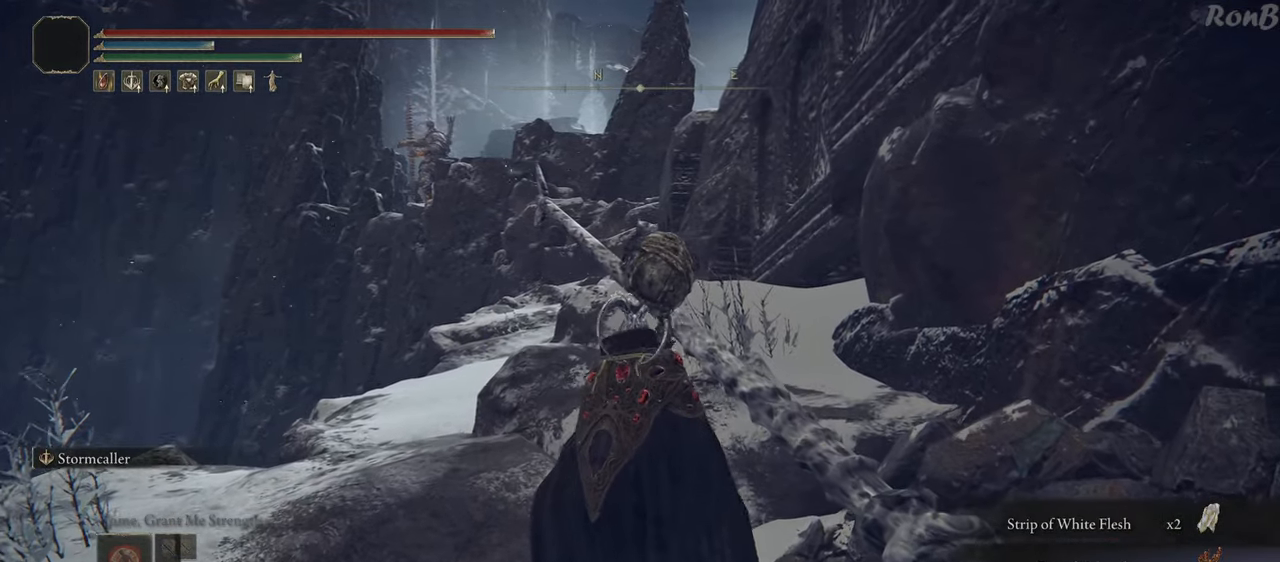
{"buttons": [], "left_stick": "right", "right_stick": "center", "events": [[367, "left_stick", "right"]]}
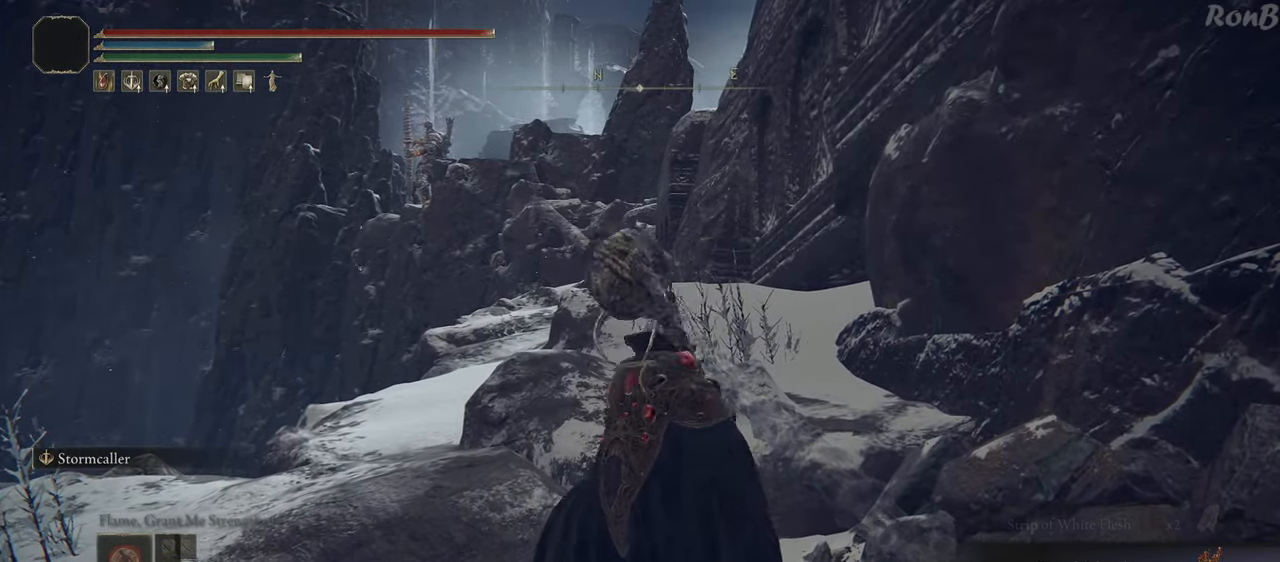
{"buttons": [], "left_stick": "right", "right_stick": "center", "events": []}
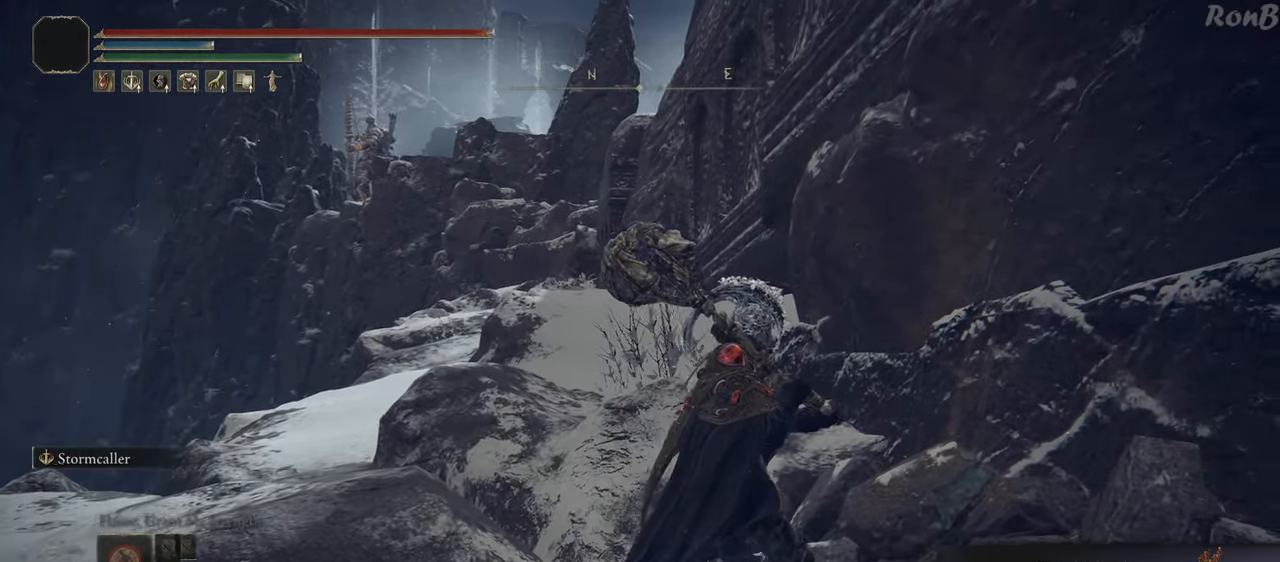
{"buttons": [], "left_stick": "right", "right_stick": "center", "events": []}
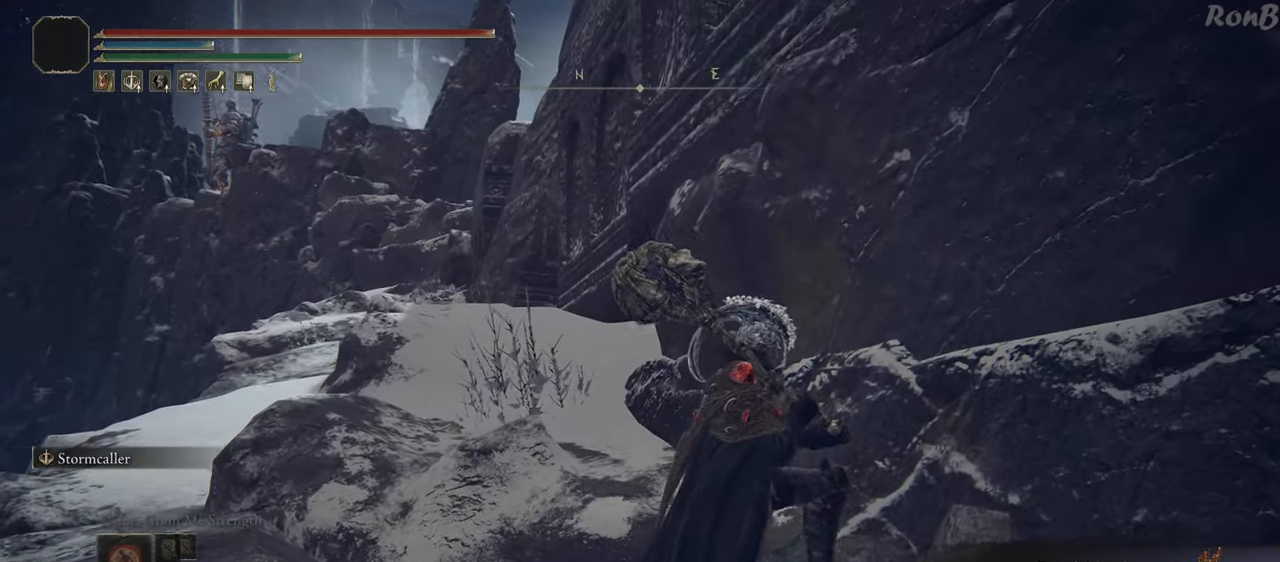
{"buttons": [], "left_stick": "right", "right_stick": "center", "events": []}
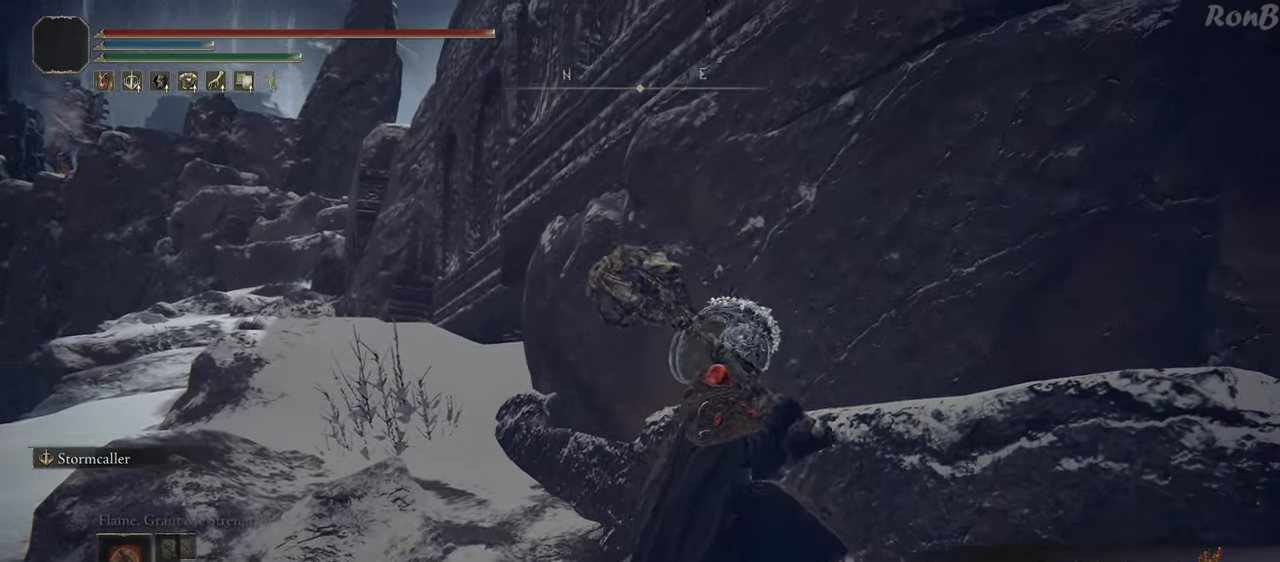
{"buttons": [], "left_stick": "up-right", "right_stick": "down-left", "events": [[100, "R1", "down"], [100, "left_stick", "up-right"], [133, "right_stick", "left"], [217, "R1", "up"], [217, "right_stick", "down-left"]]}
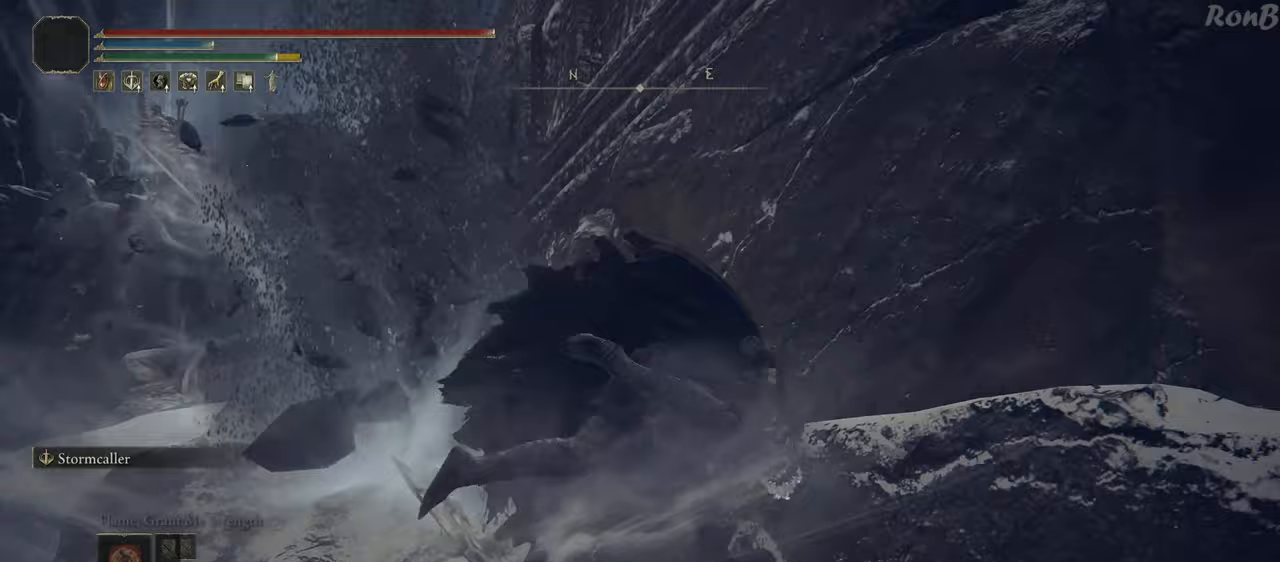
{"buttons": ["R1"], "left_stick": "up-left", "right_stick": "down-left", "events": [[100, "left_stick", "up"], [200, "left_stick", "up-left"], [367, "R1", "down"], [450, "R2", "down"], [500, "R2", "up"]]}
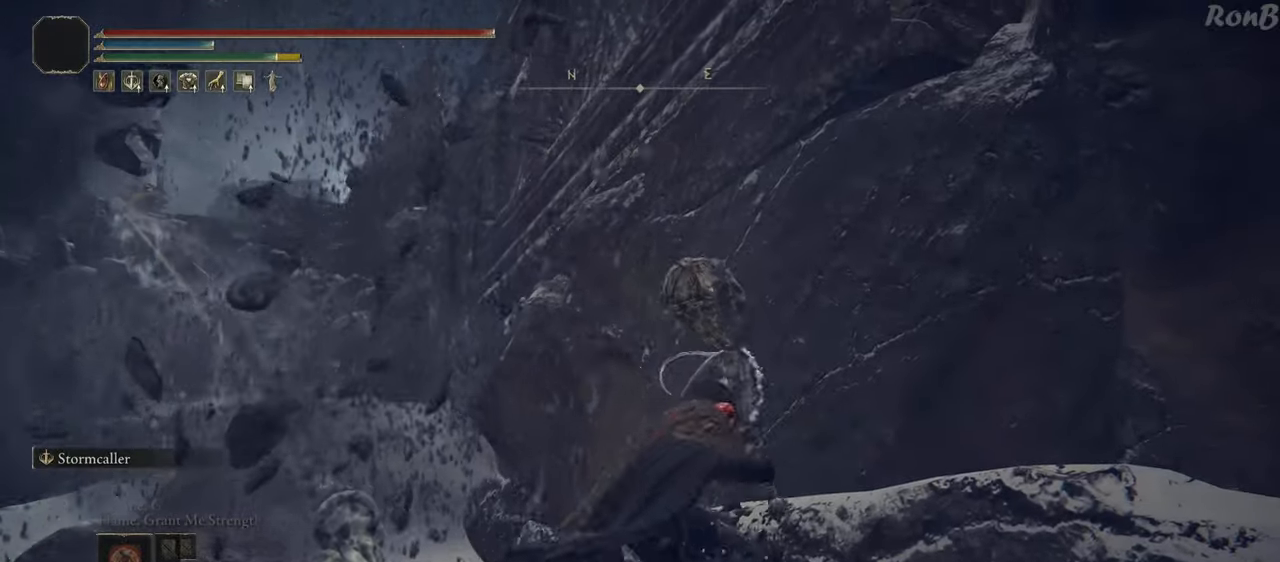
{"buttons": ["R1"], "left_stick": "up-left", "right_stick": "center"}
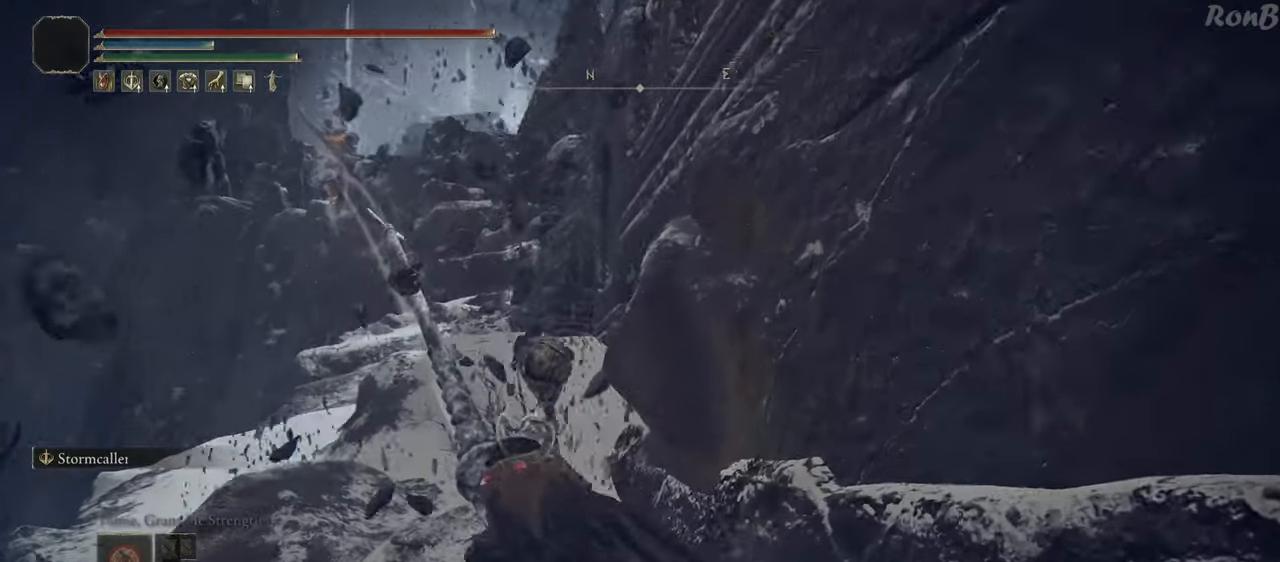
{"buttons": ["SQUARE", "R1"], "left_stick": "up", "right_stick": "center", "events": [[33, "R2", "down"], [167, "R2", "up"], [200, "left_stick", "up"], [300, "R2", "down"], [367, "R2", "up"], [400, "SQUARE", "down"]]}
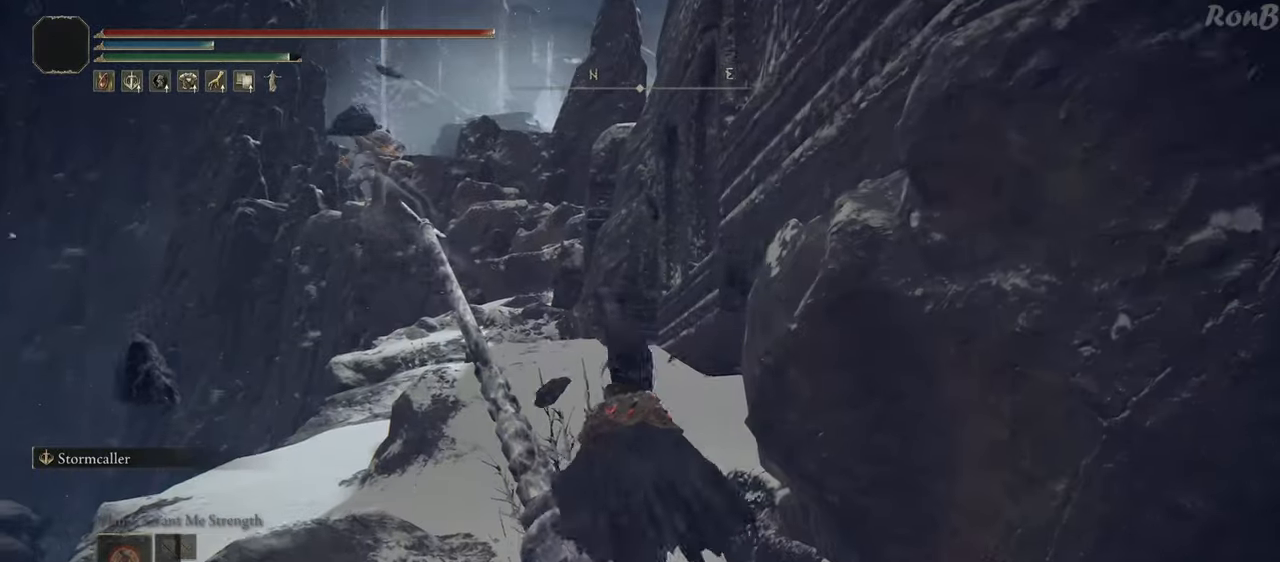
{"buttons": ["R1", "R2"], "left_stick": "up", "right_stick": "center", "events": [[17, "SQUARE", "up"], [67, "SQUARE", "down"], [100, "R2", "down"], [150, "SQUARE", "up"], [200, "R2", "up"], [250, "R2", "down"], [400, "R2", "up"], [467, "R2", "down"]]}
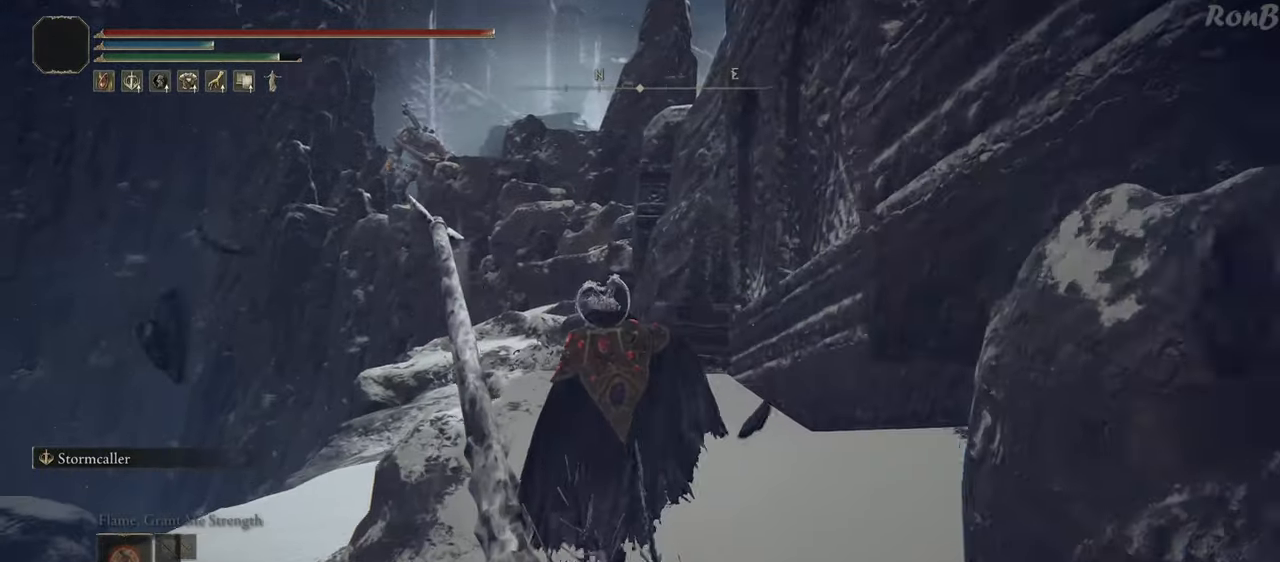
{"buttons": [], "left_stick": "up", "right_stick": "center", "events": [[317, "R1", "up"], [333, "R2", "up"]]}
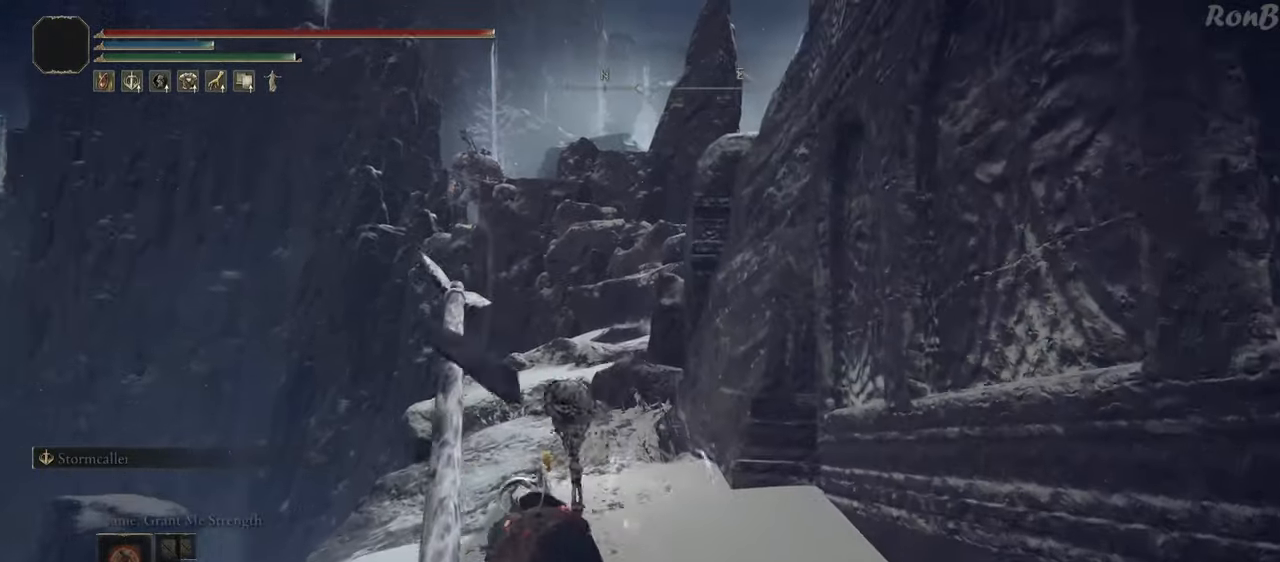
{"buttons": [], "left_stick": "up", "right_stick": "down-right", "events": [[167, "right_stick", "down"], [317, "right_stick", "down-right"]]}
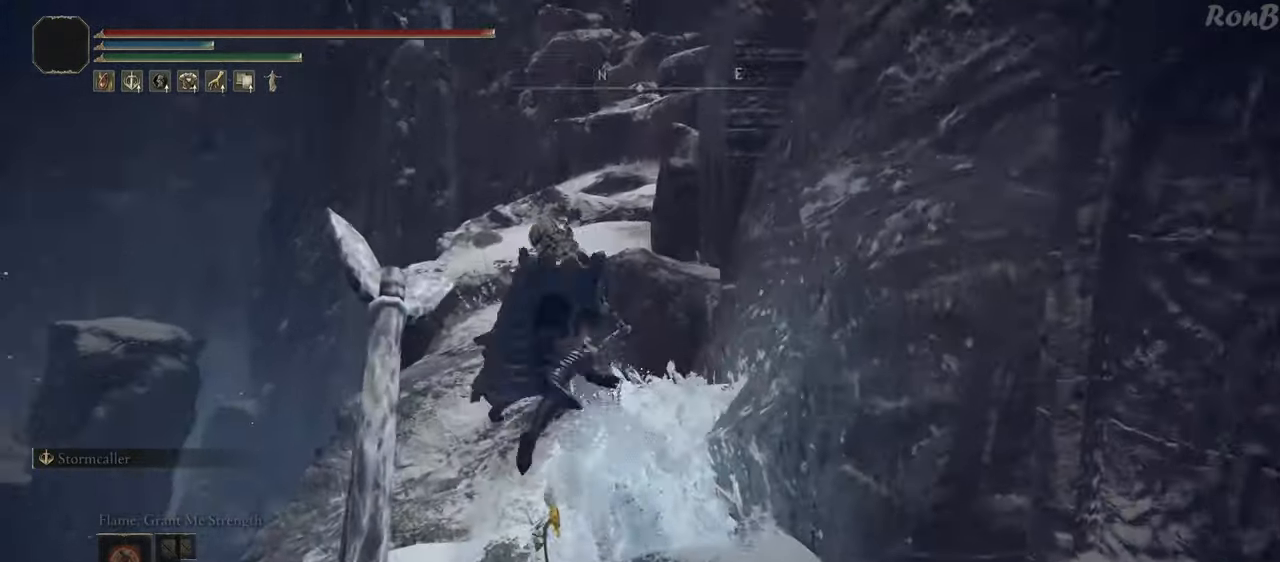
{"buttons": [], "left_stick": "up", "right_stick": "up", "events": [[83, "right_stick", "center"], [350, "right_stick", "up"]]}
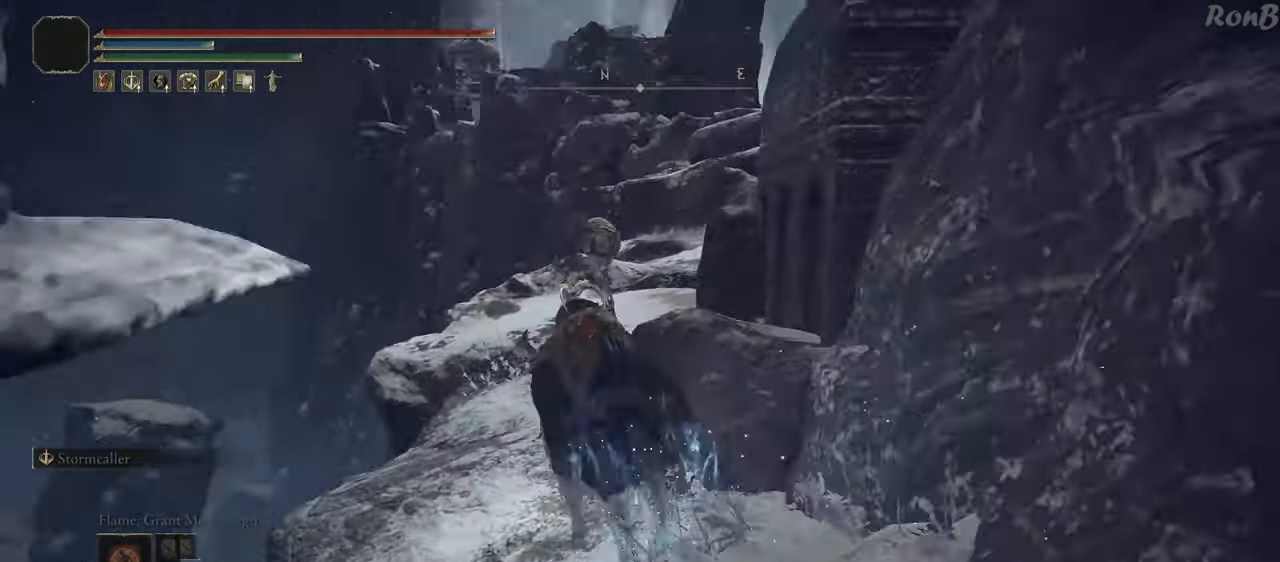
{"buttons": [], "left_stick": "up", "right_stick": "center", "events": [[17, "right_stick", "up-right"], [167, "R1", "down"], [267, "R1", "up"], [267, "right_stick", "center"], [367, "R1", "down"], [433, "R1", "up"]]}
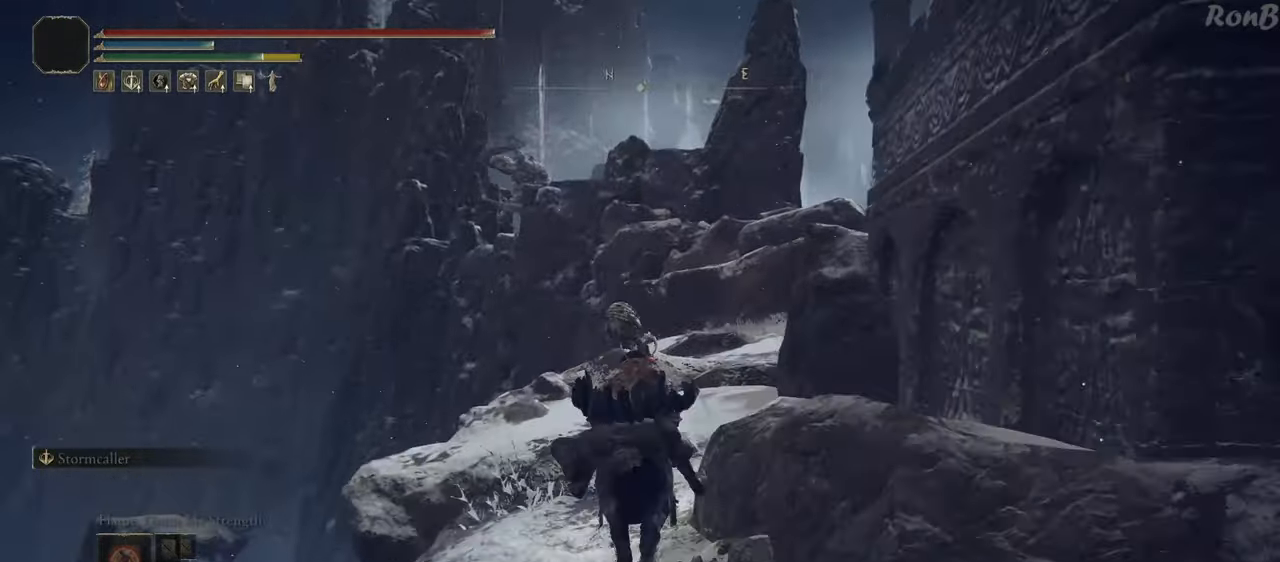
{"buttons": [], "left_stick": "up", "right_stick": "down-right", "events": [[67, "right_stick", "down-right"]]}
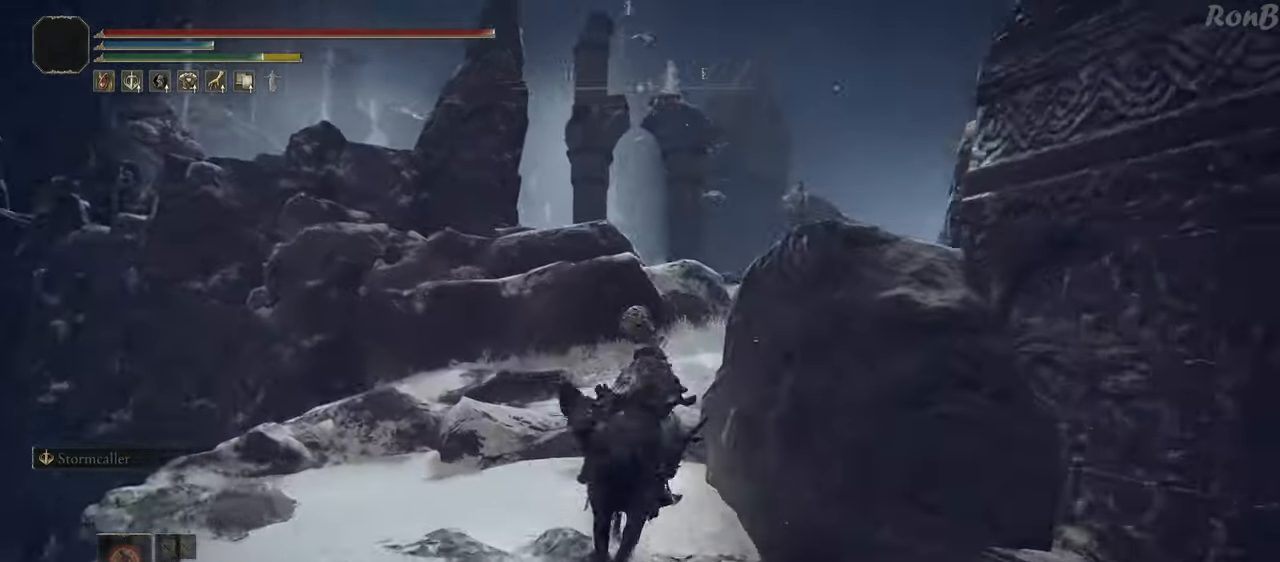
{"buttons": [], "left_stick": "up-right", "right_stick": "center", "events": [[250, "right_stick", "center"], [483, "left_stick", "up-right"]]}
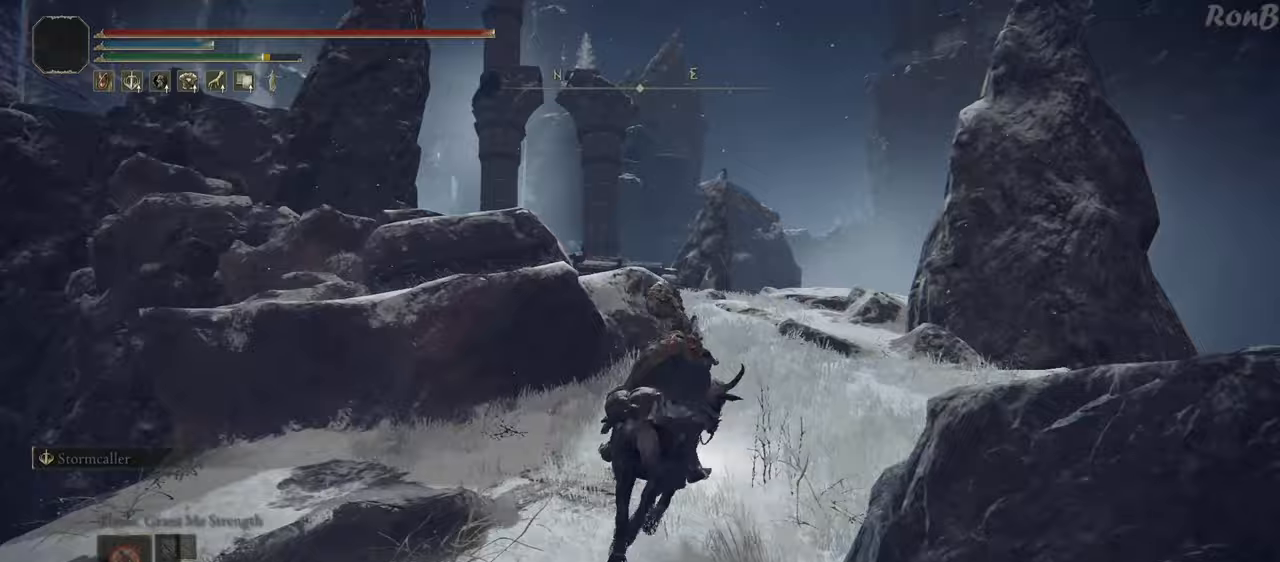
{"buttons": [], "left_stick": "up-right", "right_stick": "down-left", "events": [[100, "right_stick", "down-left"]]}